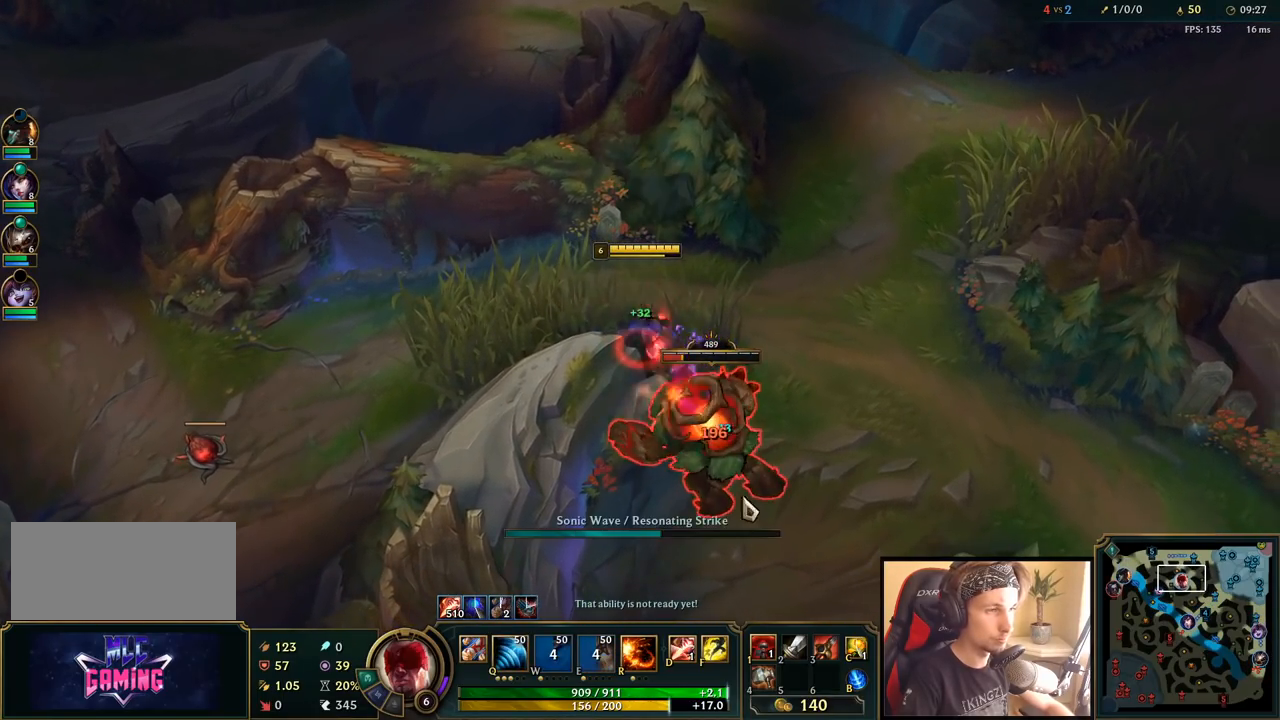
Gameplay with keyboard and mouse; each line is a JSON object with the keys and mouse buttons held at the frame after it. "events" lists presses ("down") and releases ("up") of "a", "ctrl", "d", "e", "f", "q", "r", "s", "shift", "space", "tab", "w", "mouse_left", "mouse_wheel", "mouse_right", "mouse_mb4" and "mouse_mb5" between this image and that frame as [ms after this image, input, new state], when the widget could be followed in between. "mouse_left", "mouse_wheel", "mouse_right", "mouse_mb4", "mouse_mb5" = the "left", "wheel", "right", "mb4", "mb5" buttons of the "mouse" list. No other keys are recorded. "wheel" means that the mouse wheel is clicked or scrolled. Mouse movement is not recorded.
{"keys": ["q"], "mouse": [], "events": [[133, "mouse_right", "down"], [167, "q", "down"], [217, "mouse_right", "up"], [233, "q", "up"], [300, "q", "down"], [383, "q", "up"], [450, "q", "down"]]}
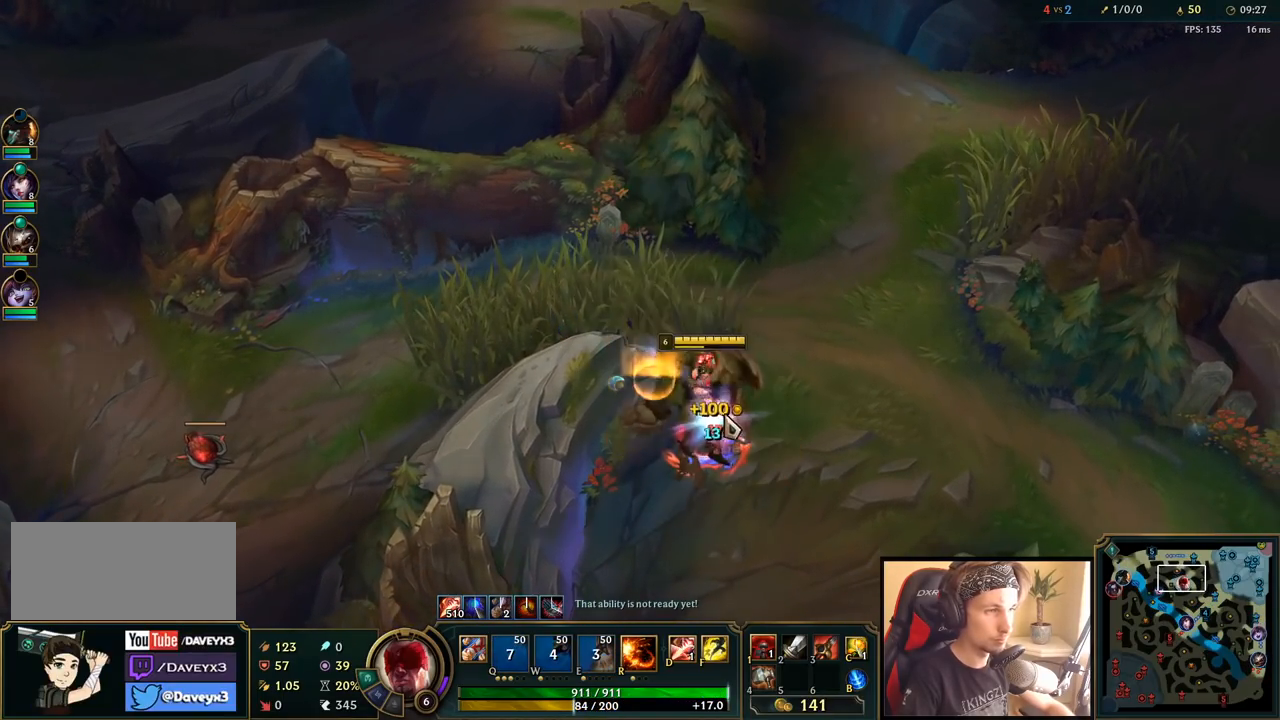
{"keys": [], "mouse": [], "events": [[50, "q", "up"], [100, "mouse_left", "down"], [200, "mouse_left", "up"], [250, "mouse_left", "down"], [300, "mouse_left", "up"], [383, "mouse_right", "down"], [483, "mouse_right", "up"]]}
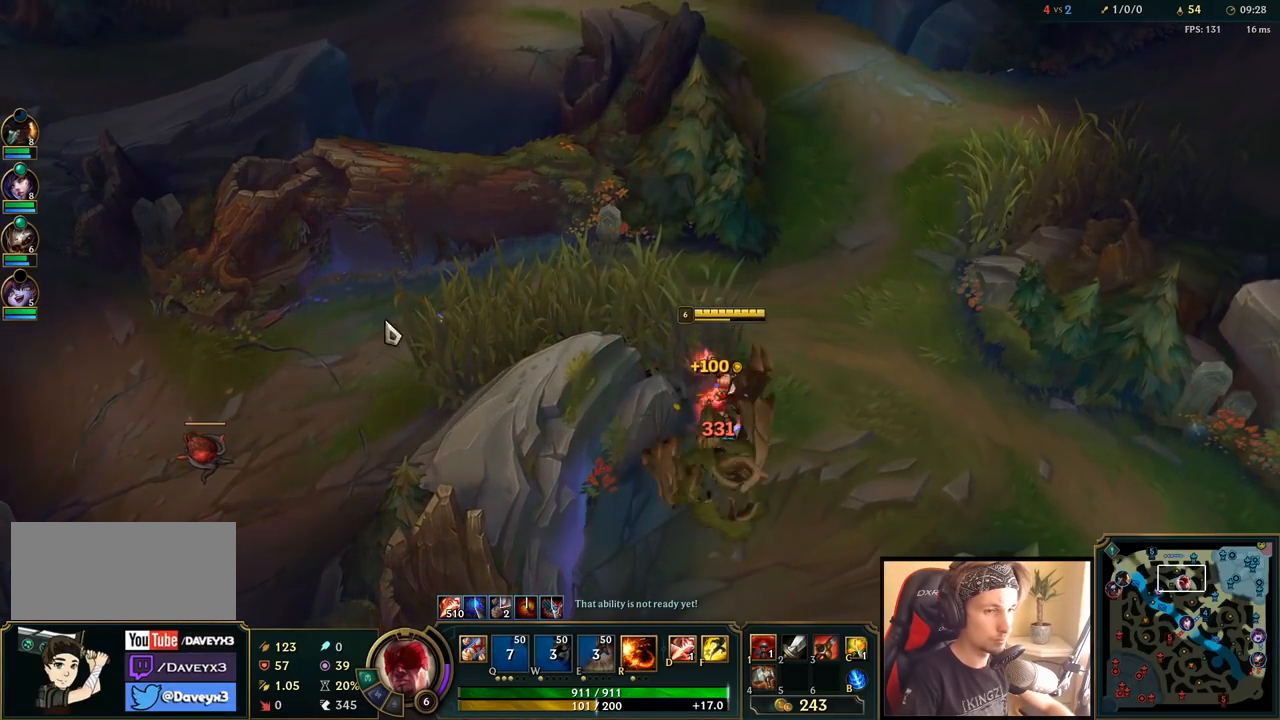
{"keys": [], "mouse": [], "events": [[400, "mouse_right", "down"], [483, "mouse_right", "up"]]}
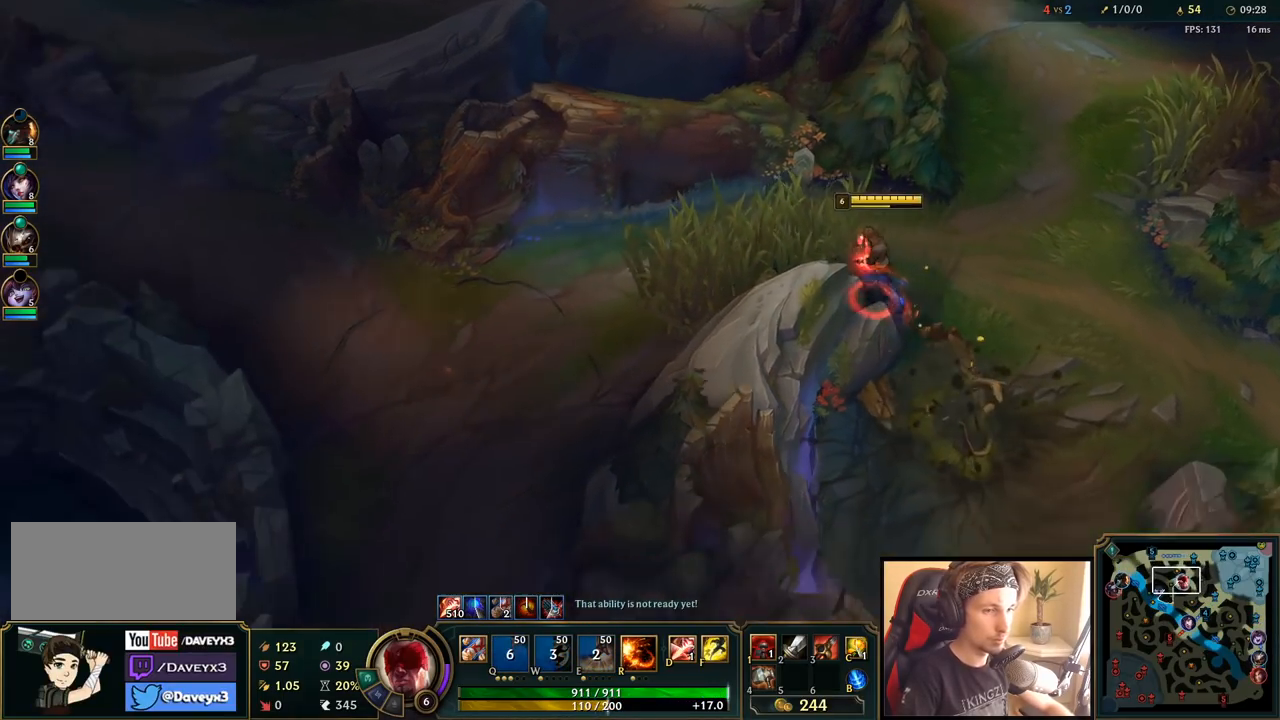
{"keys": [], "mouse": ["right"], "events": [[83, "mouse_right", "down"], [133, "mouse_right", "up"], [300, "mouse_right", "down"], [383, "mouse_right", "up"], [500, "mouse_right", "down"]]}
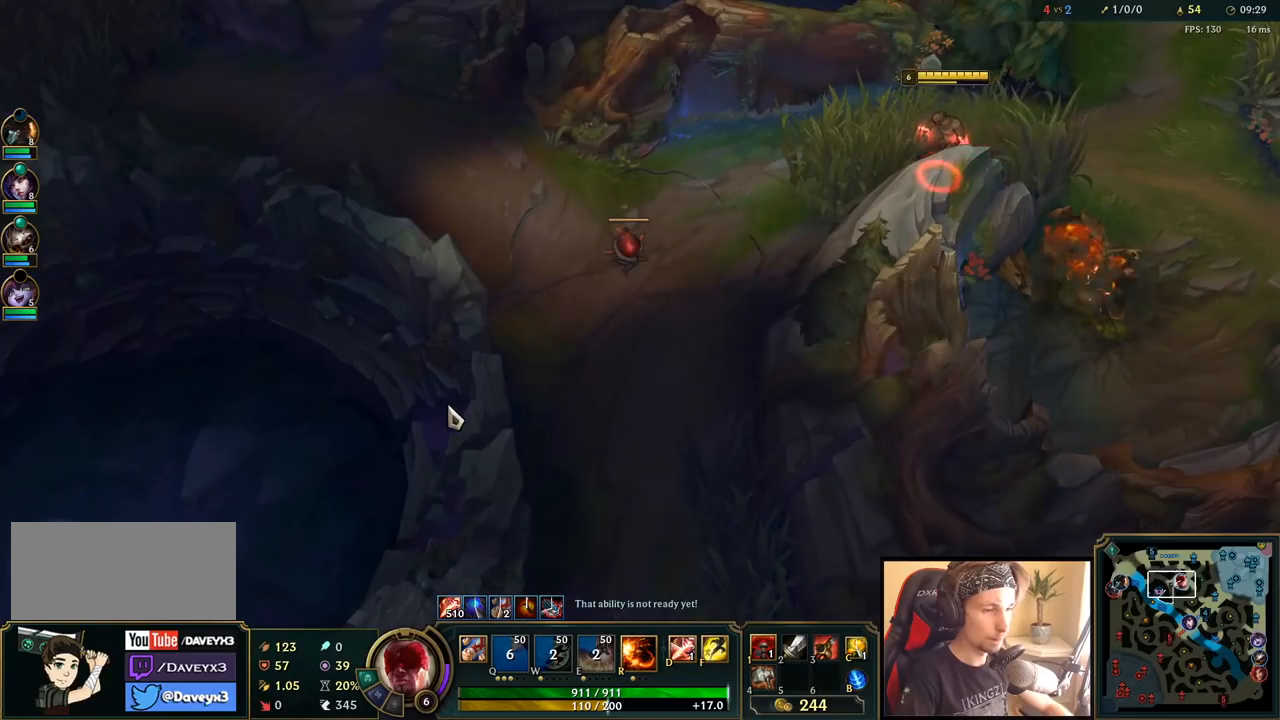
{"keys": [], "mouse": [], "events": [[83, "mouse_right", "up"]]}
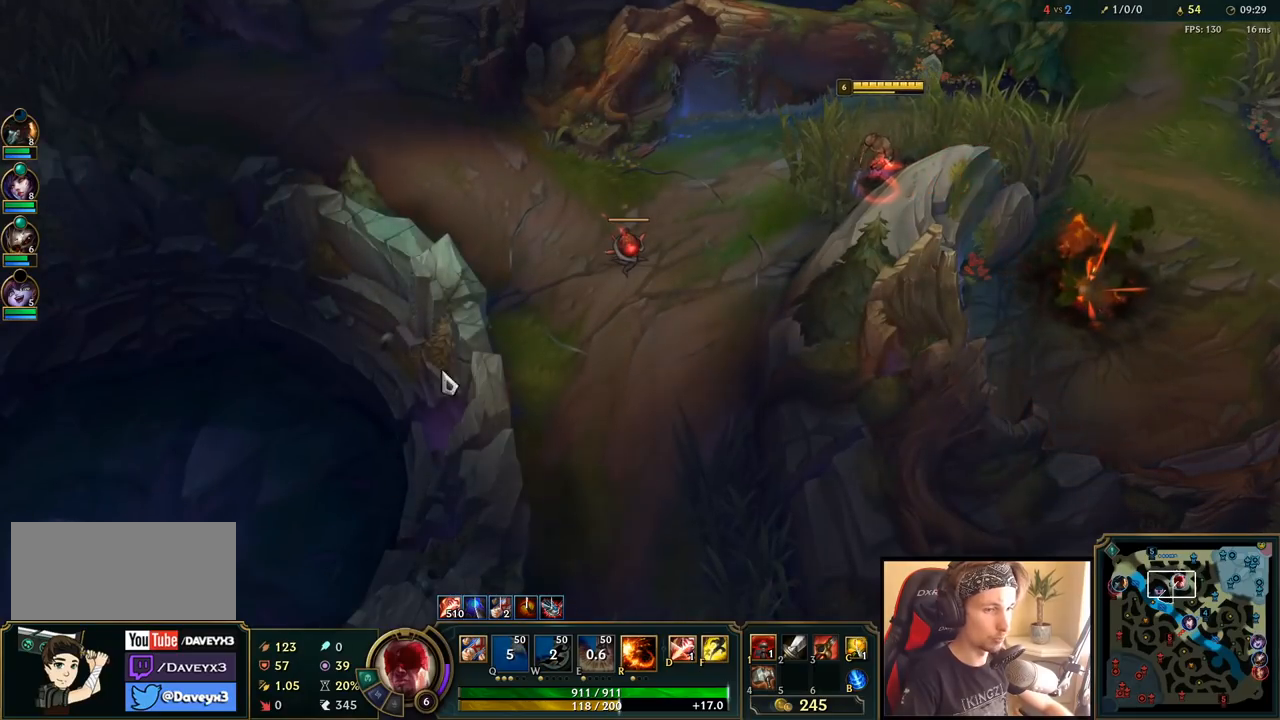
{"keys": [], "mouse": [], "events": []}
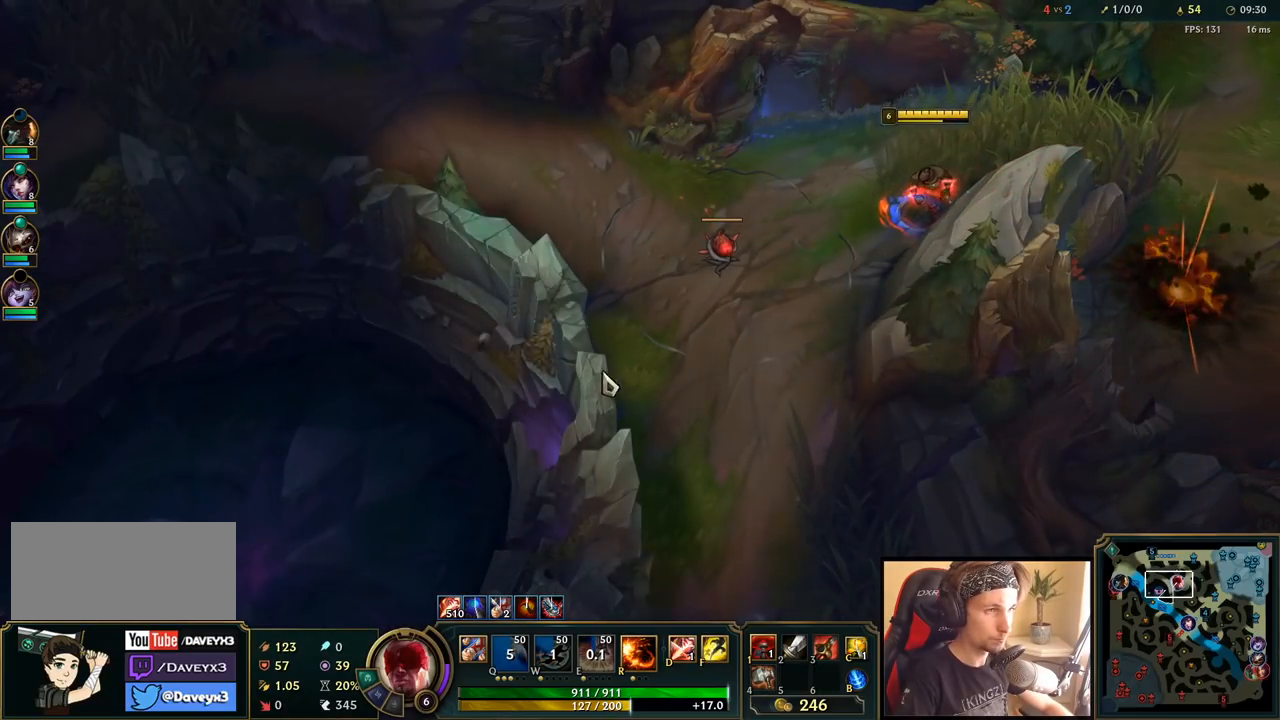
{"keys": [], "mouse": ["right"], "events": [[283, "mouse_right", "down"], [383, "mouse_right", "up"], [467, "mouse_right", "down"]]}
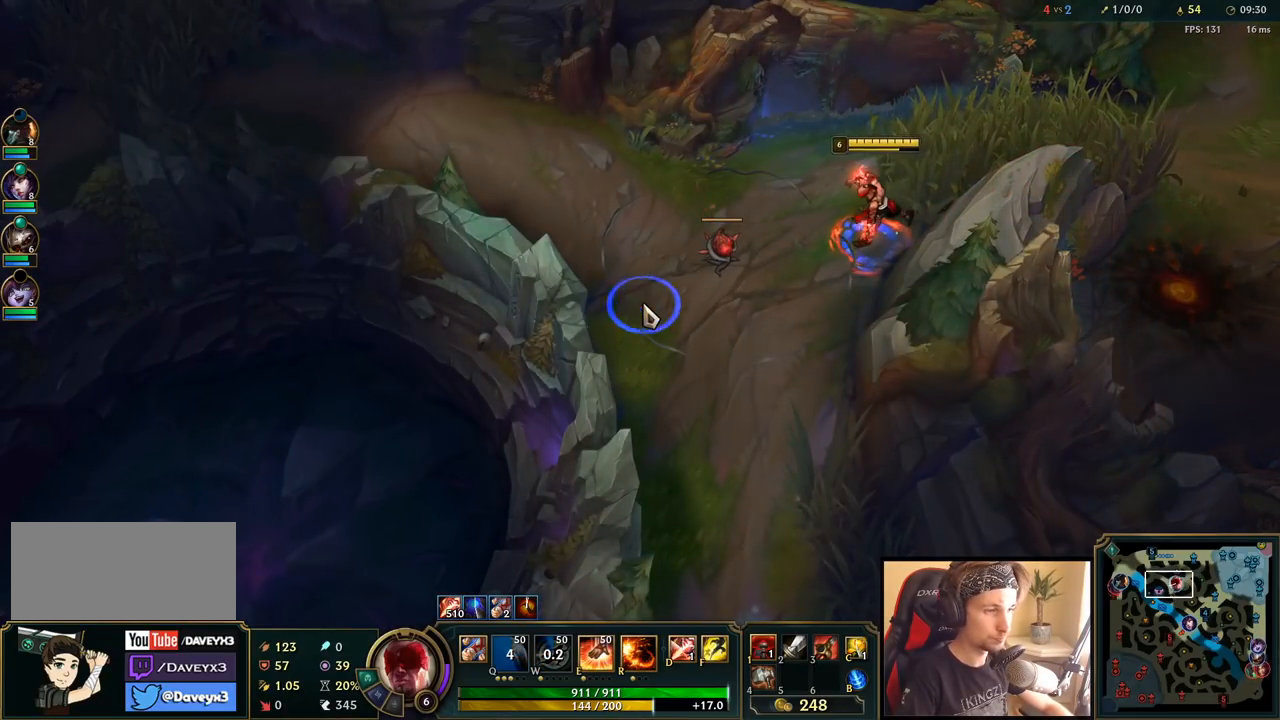
{"keys": [], "mouse": ["right"], "events": [[67, "mouse_right", "up"], [433, "mouse_right", "down"]]}
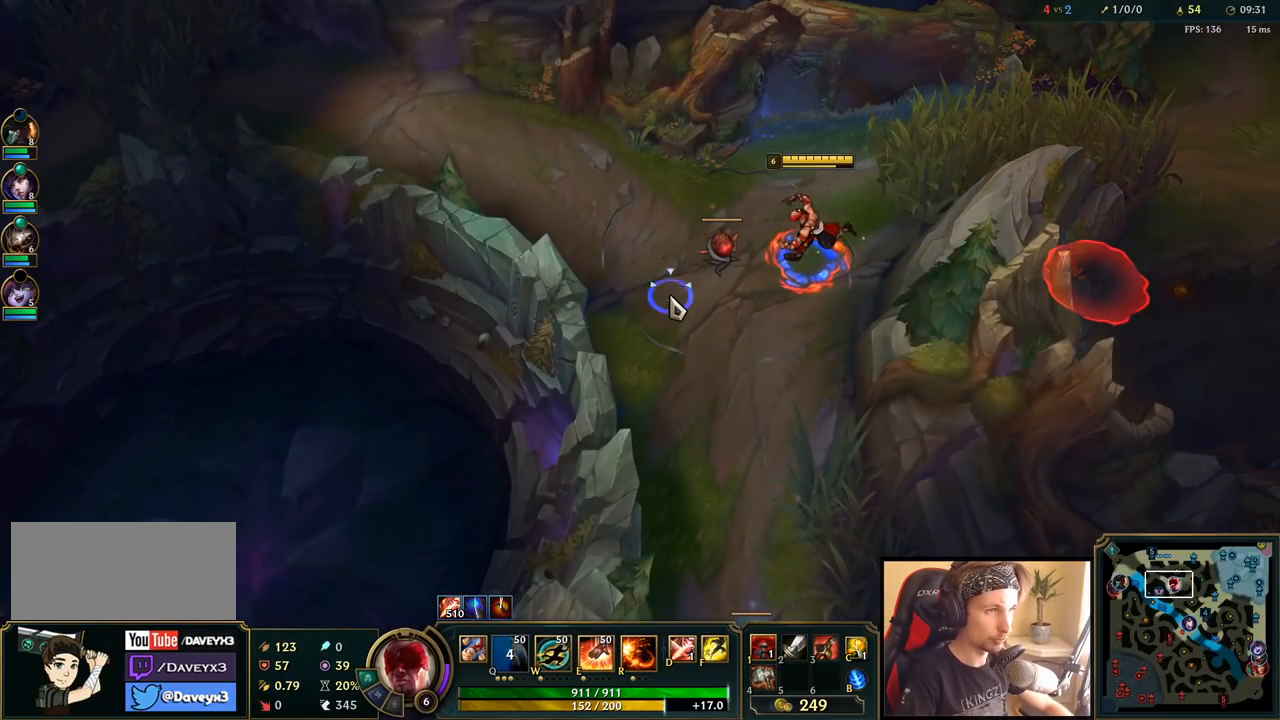
{"keys": [], "mouse": ["right"], "events": [[33, "mouse_right", "up"], [117, "mouse_right", "down"], [183, "mouse_right", "up"], [283, "mouse_right", "down"], [333, "mouse_right", "up"], [433, "mouse_right", "down"]]}
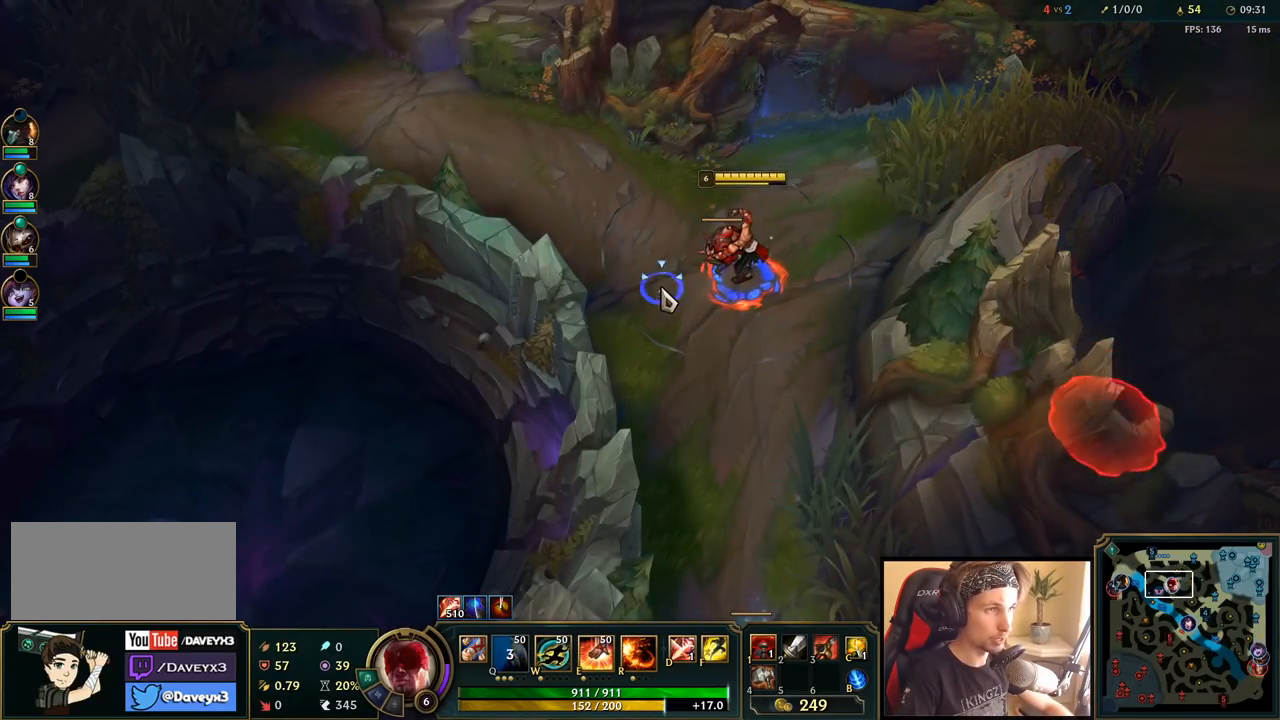
{"keys": [], "mouse": [], "events": [[17, "mouse_right", "up"], [383, "mouse_left", "down"], [500, "mouse_left", "up"]]}
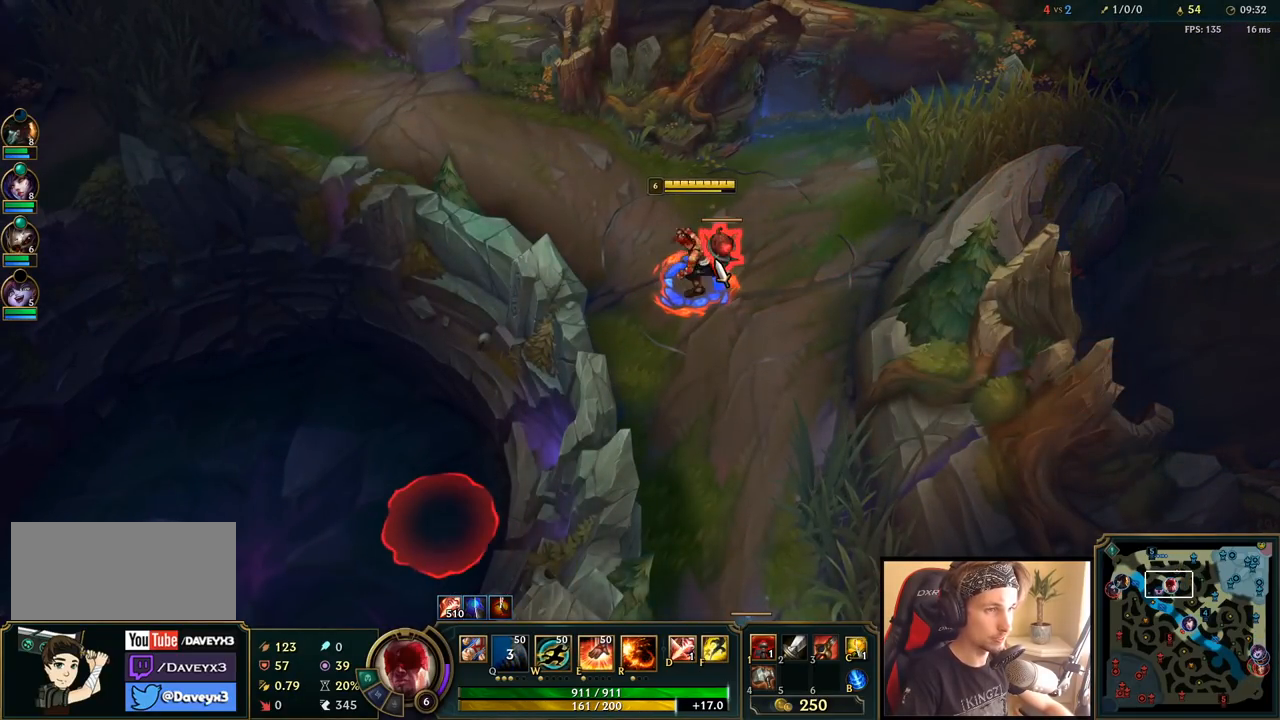
{"keys": [], "mouse": [], "events": []}
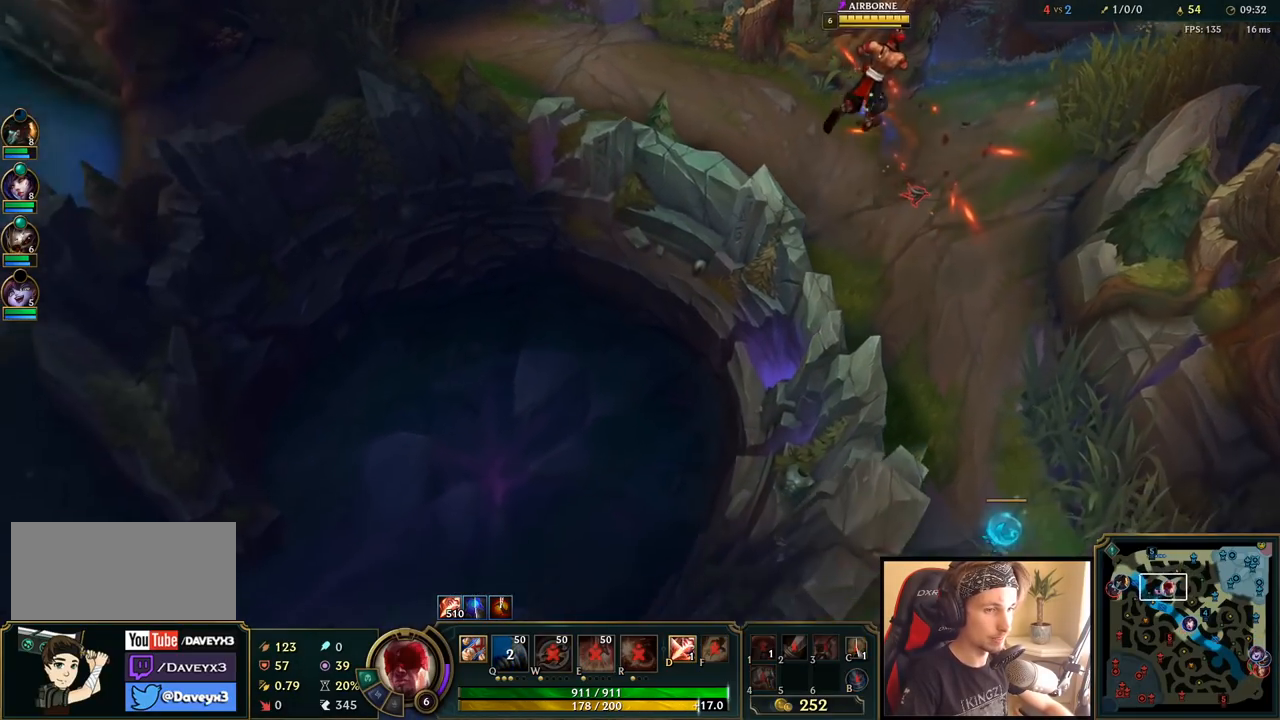
{"keys": [], "mouse": ["right"], "events": [[333, "mouse_right", "down"], [417, "mouse_right", "up"], [483, "mouse_right", "down"]]}
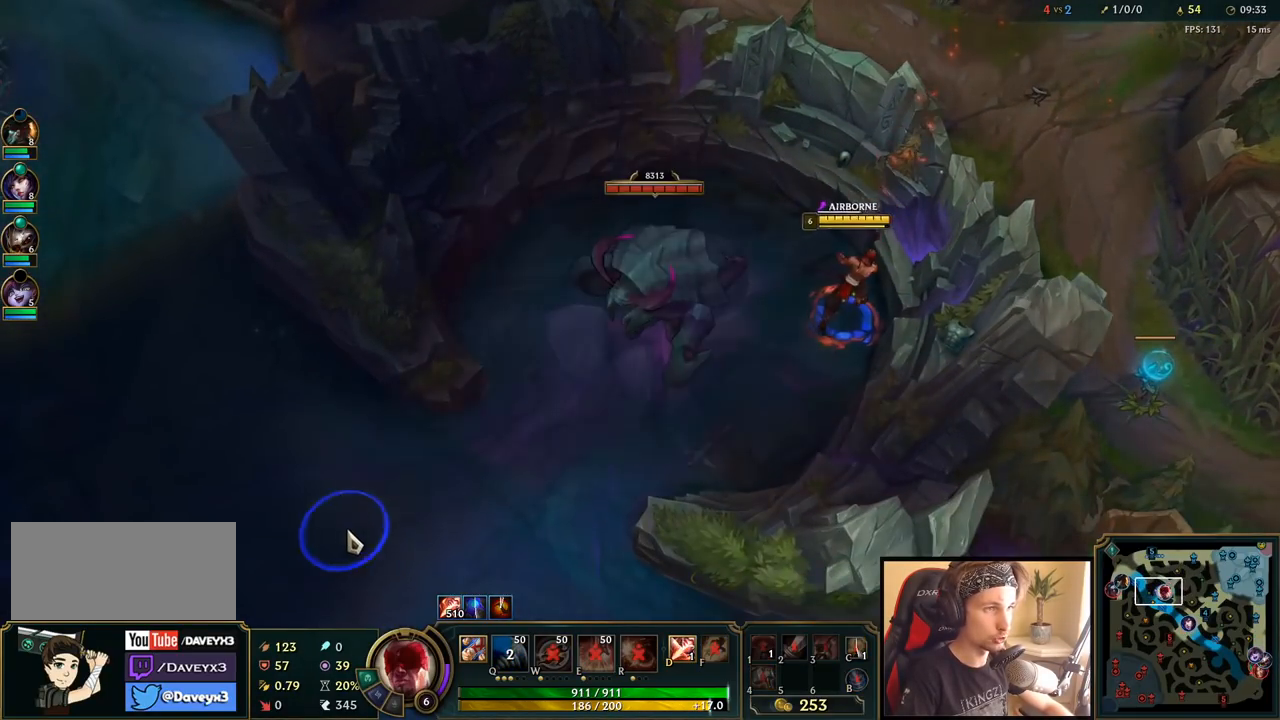
{"keys": [], "mouse": [], "events": [[83, "mouse_right", "up"]]}
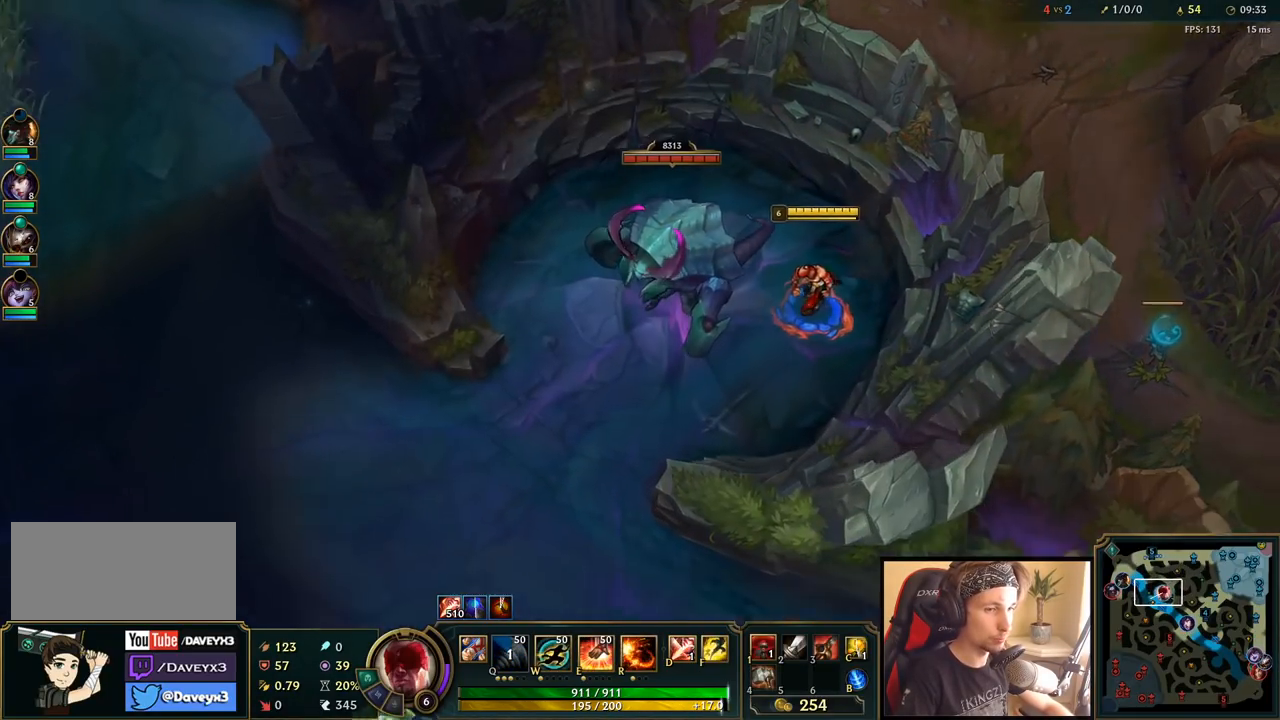
{"keys": [], "mouse": [], "events": [[350, "mouse_right", "down"], [433, "mouse_right", "up"]]}
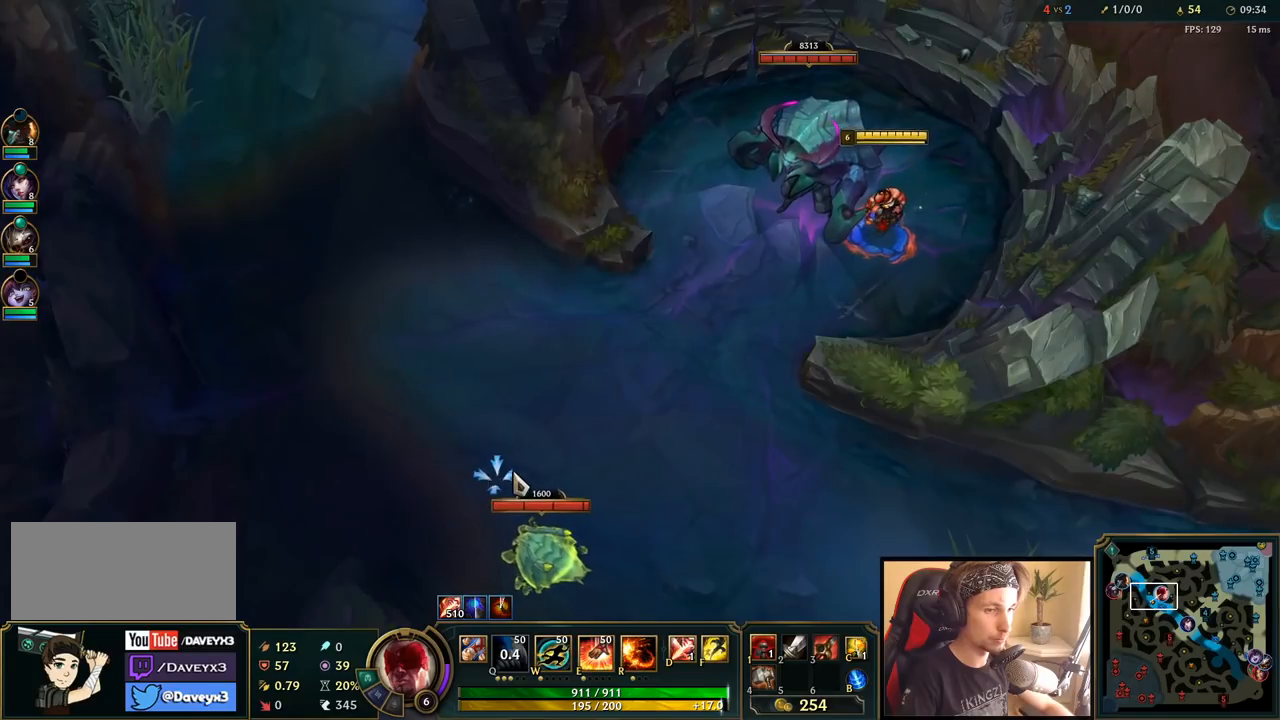
{"keys": [], "mouse": [], "events": []}
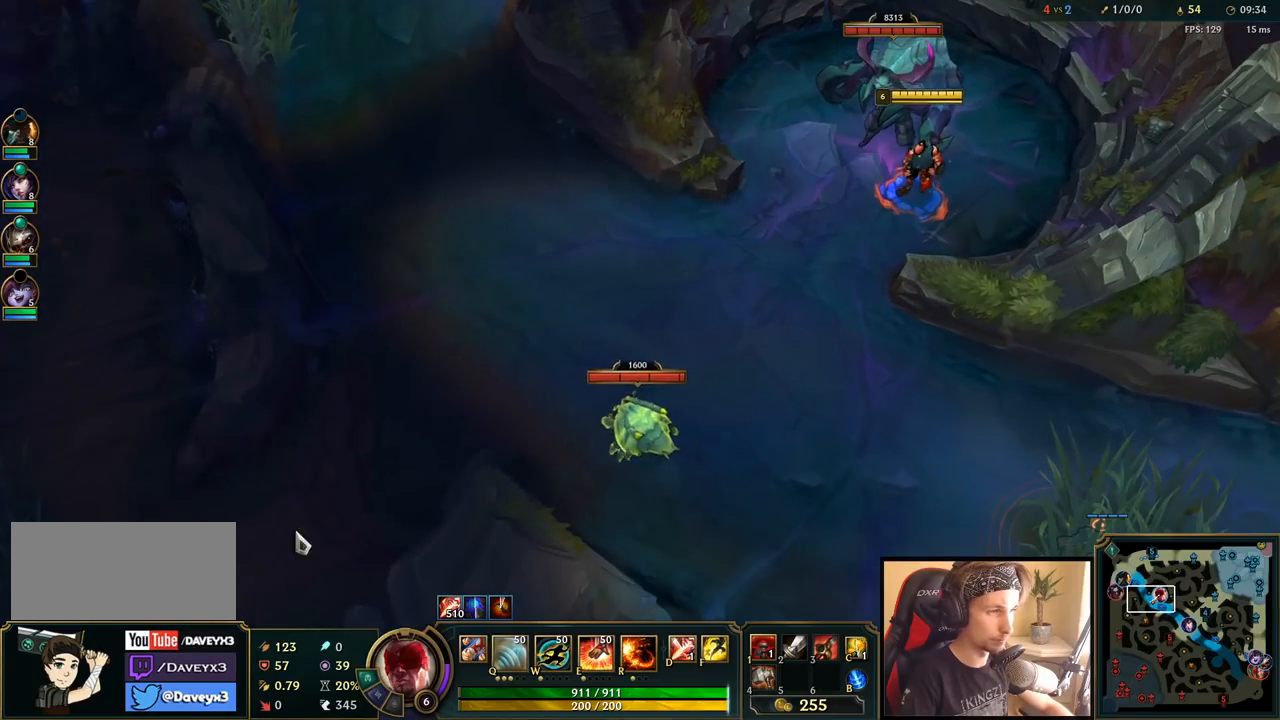
{"keys": ["q"], "mouse": [], "events": [[50, "mouse_right", "down"], [150, "mouse_right", "up"], [450, "q", "down"]]}
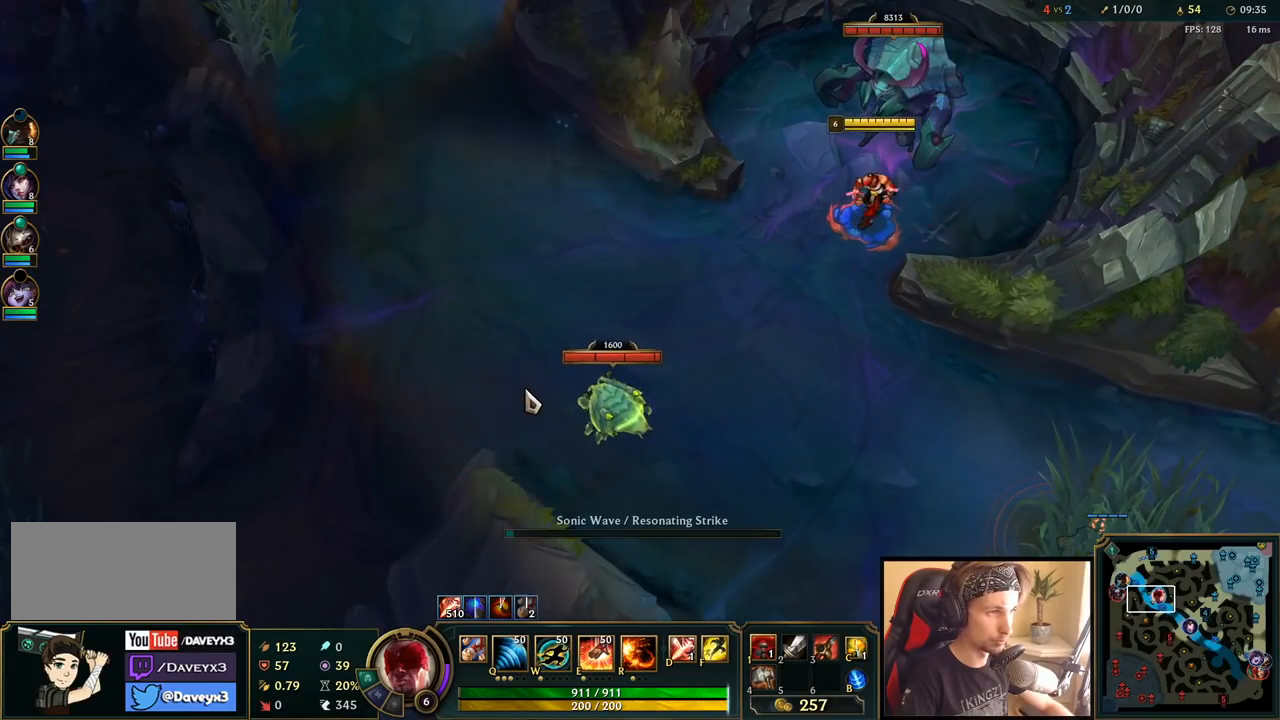
{"keys": [], "mouse": [], "events": [[50, "q", "up"]]}
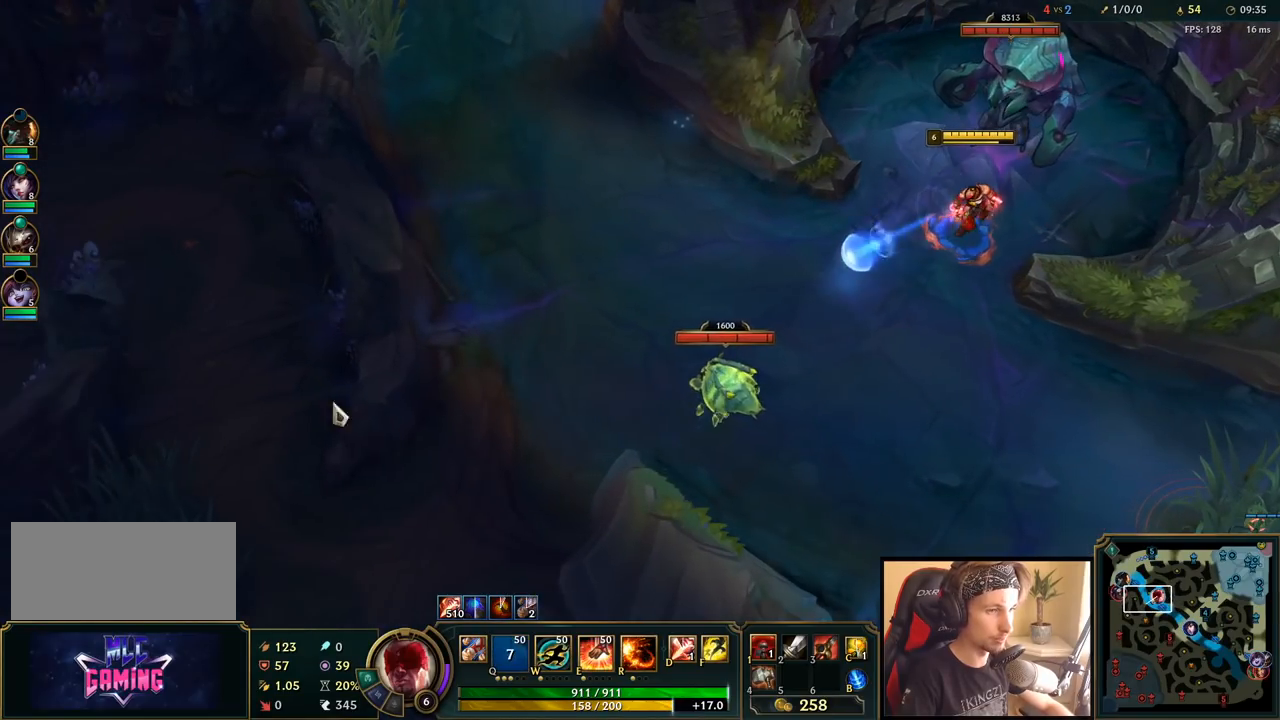
{"keys": ["q"], "mouse": ["left"], "events": [[283, "q", "down"], [350, "q", "up"], [433, "q", "down"], [450, "mouse_left", "down"]]}
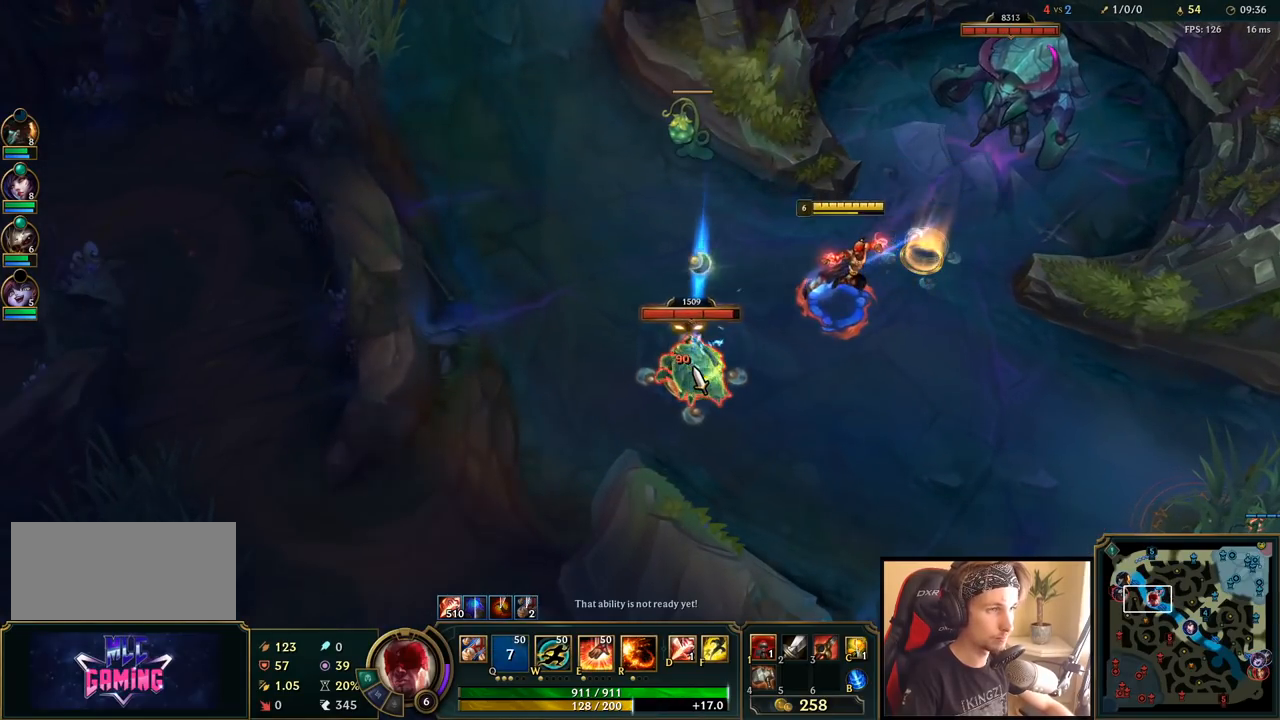
{"keys": ["e"], "mouse": [], "events": [[33, "q", "up"], [50, "mouse_left", "up"], [117, "mouse_left", "down"], [183, "mouse_left", "up"], [250, "mouse_left", "down"], [350, "mouse_left", "up"], [450, "e", "down"]]}
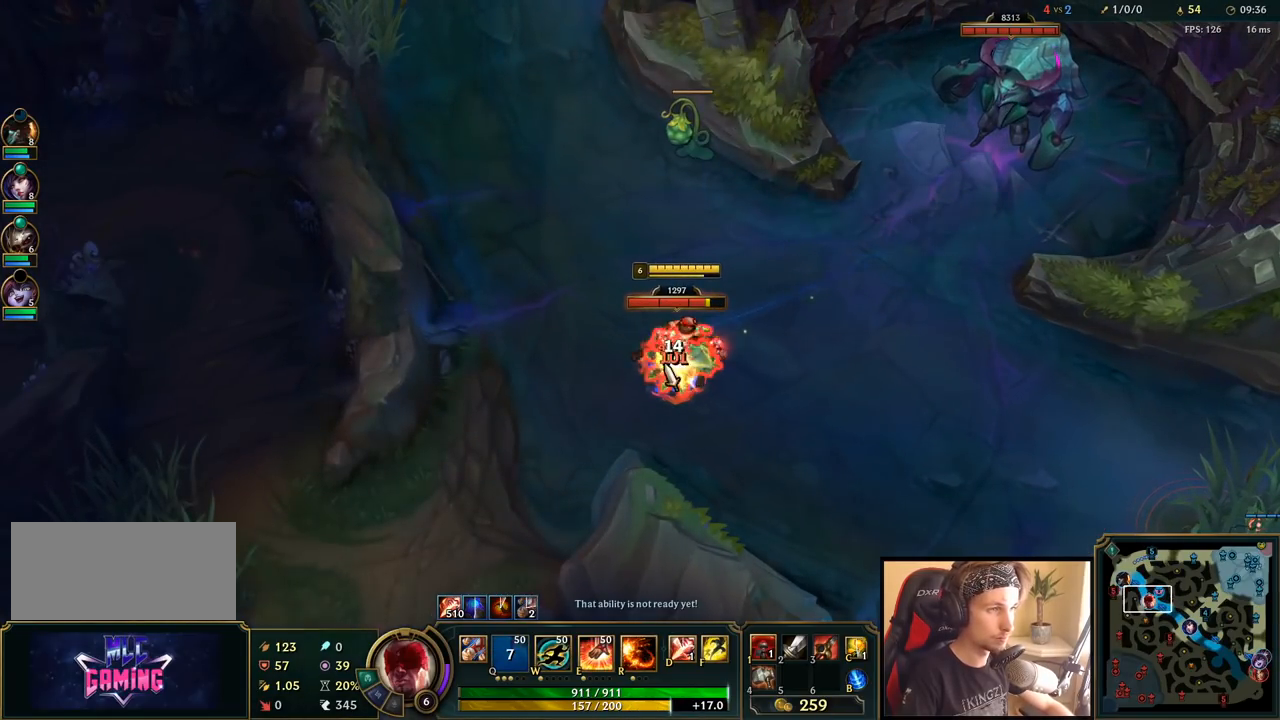
{"keys": [], "mouse": ["right"], "events": [[100, "e", "up"], [483, "mouse_right", "down"]]}
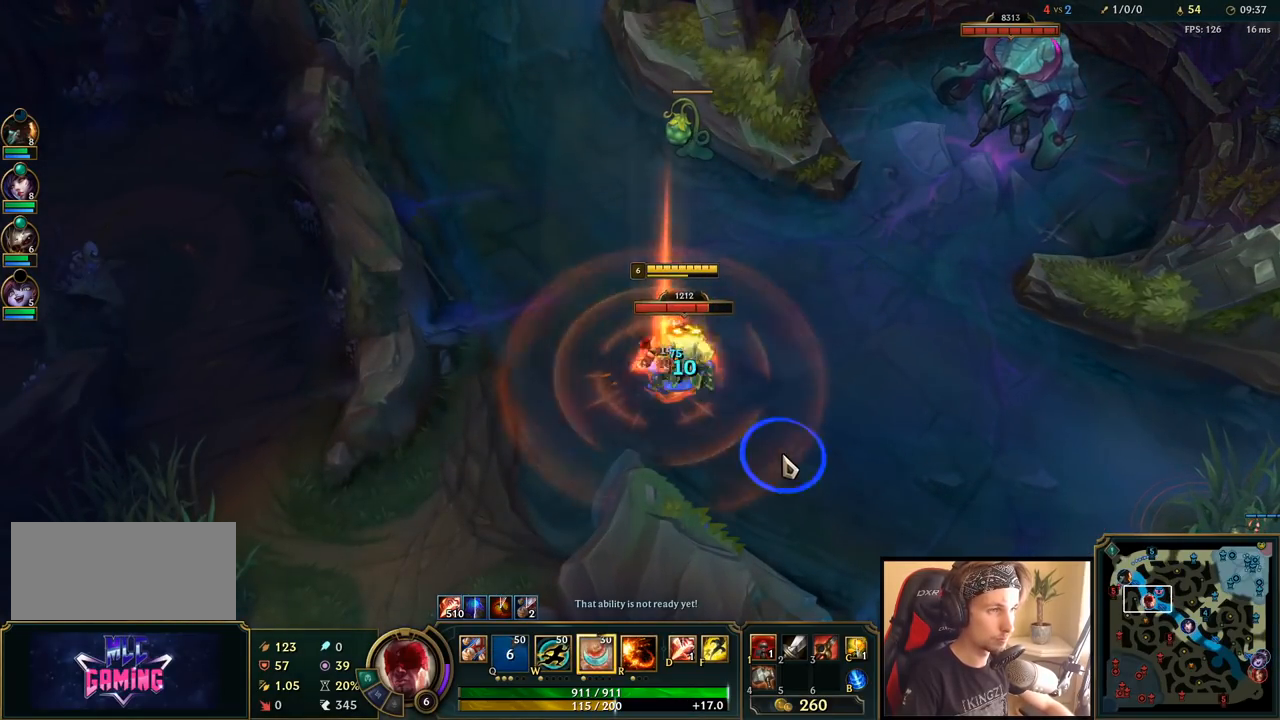
{"keys": [], "mouse": [], "events": [[83, "mouse_right", "up"], [217, "mouse_left", "down"], [367, "mouse_left", "up"]]}
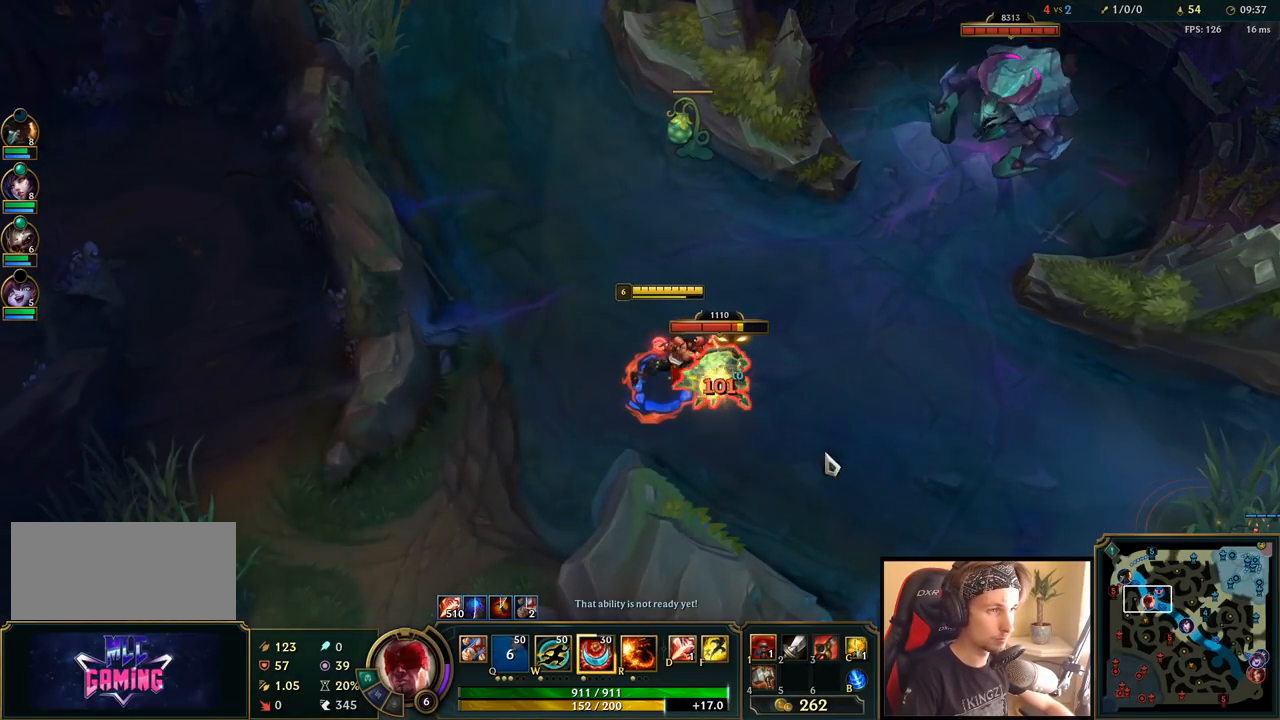
{"keys": [], "mouse": [], "events": [[67, "mouse_right", "down"], [167, "mouse_right", "up"], [250, "mouse_right", "down"], [383, "mouse_right", "up"]]}
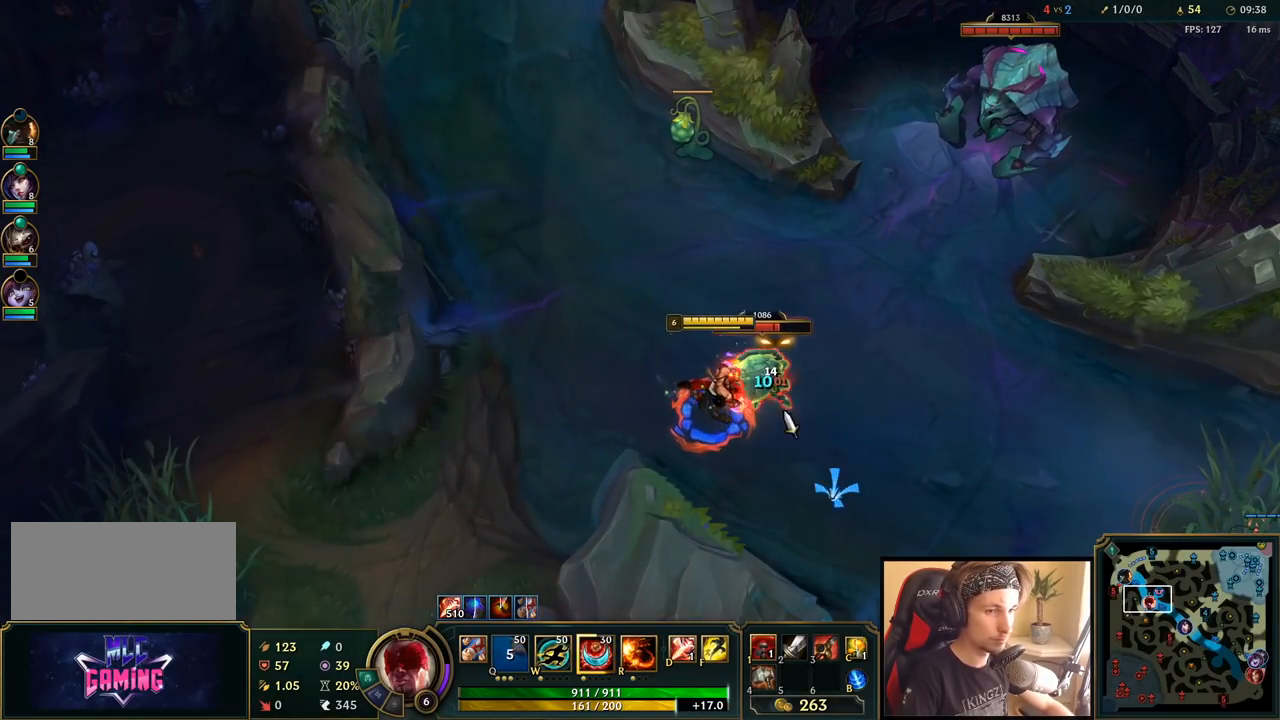
{"keys": ["e", "space"], "mouse": [], "events": [[100, "mouse_left", "down"], [183, "mouse_left", "up"], [233, "mouse_left", "down"], [333, "mouse_left", "up"], [483, "e", "down"], [500, "space", "down"]]}
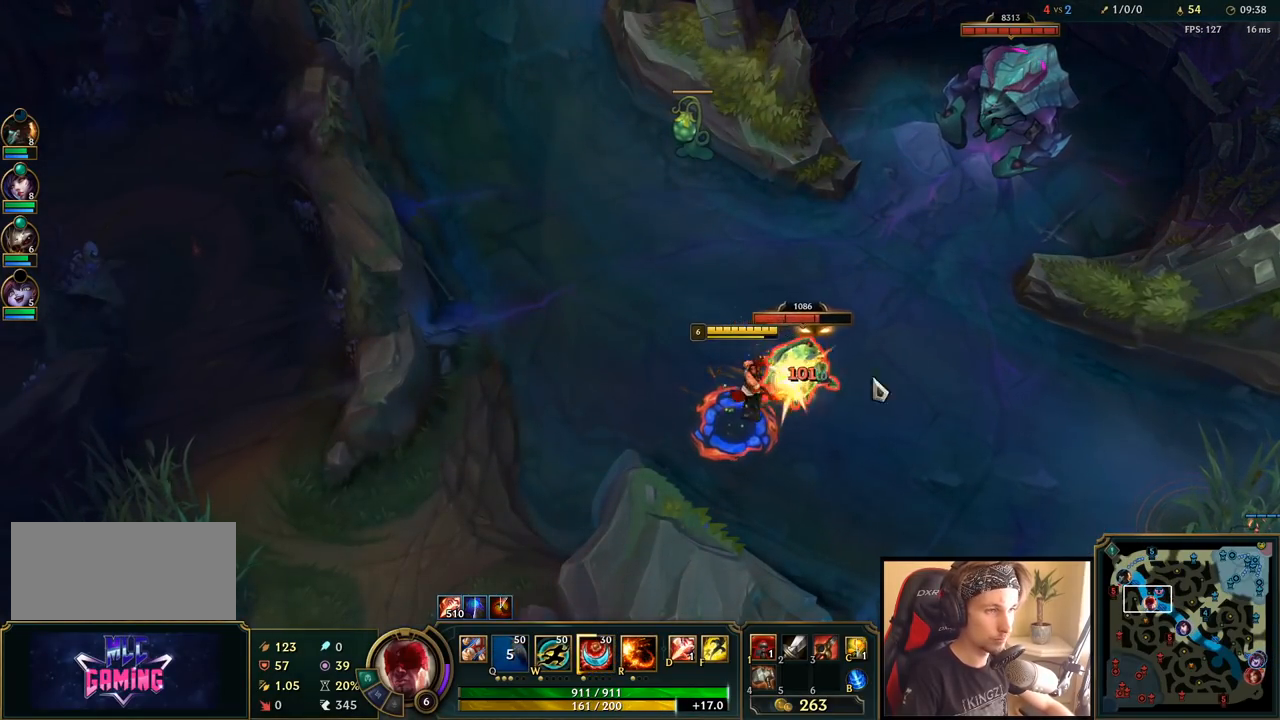
{"keys": ["space"], "mouse": ["left"], "events": [[33, "mouse_right", "down"], [100, "e", "up"], [133, "mouse_right", "up"], [200, "mouse_right", "down"], [317, "mouse_right", "up"], [500, "mouse_left", "down"]]}
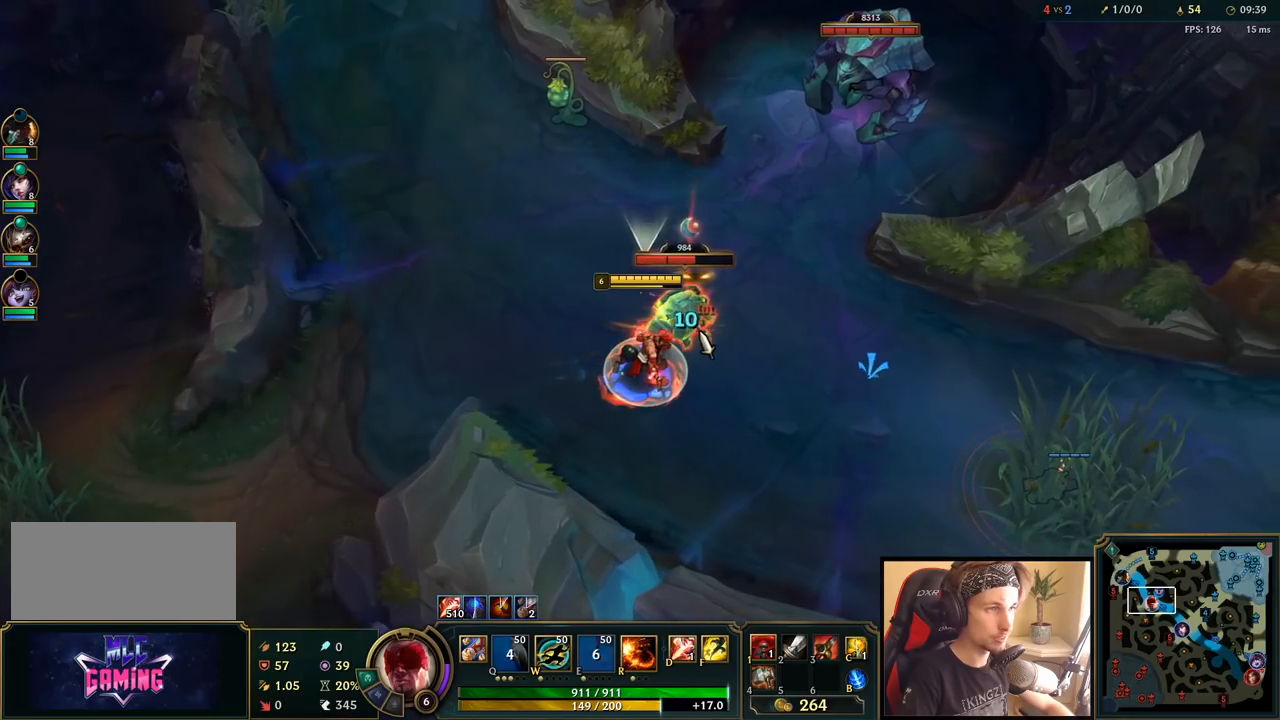
{"keys": ["space"], "mouse": [], "events": [[83, "mouse_left", "up"], [150, "mouse_left", "down"], [250, "mouse_left", "up"], [400, "mouse_right", "down"], [500, "mouse_right", "up"]]}
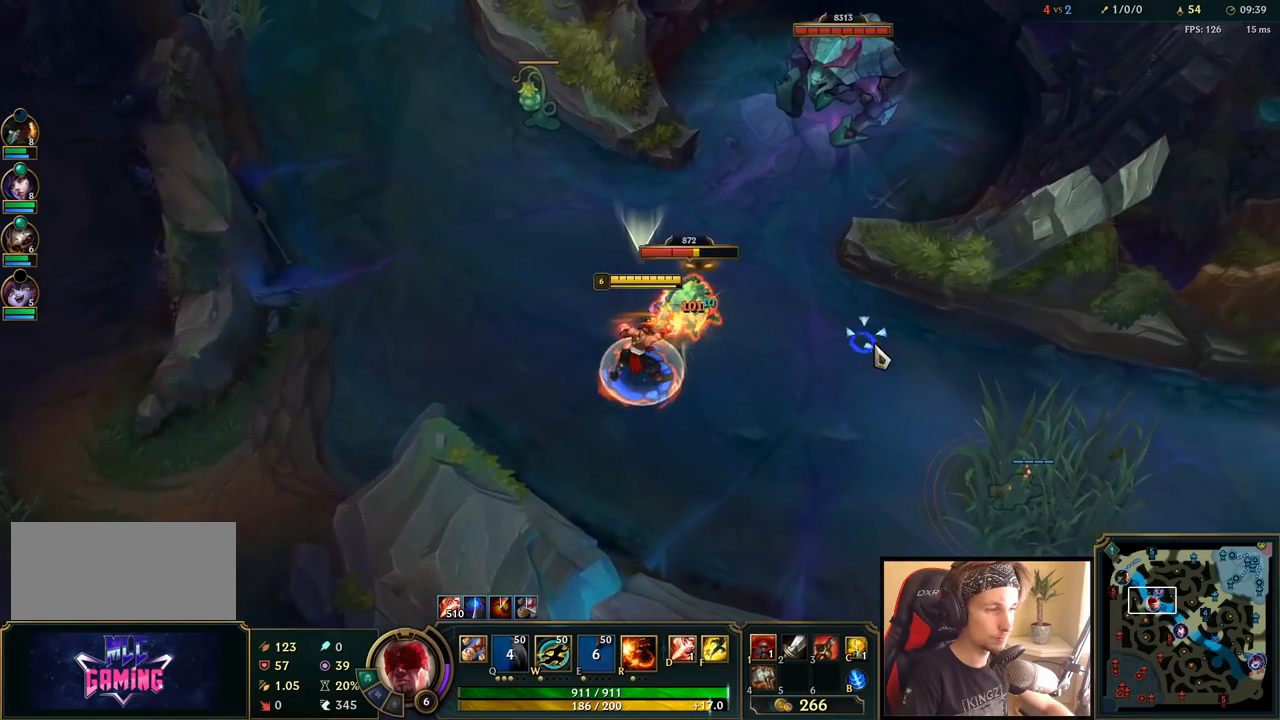
{"keys": ["space"], "mouse": [], "events": [[67, "mouse_right", "down"], [200, "mouse_right", "up"], [333, "mouse_right", "down"], [467, "mouse_right", "up"]]}
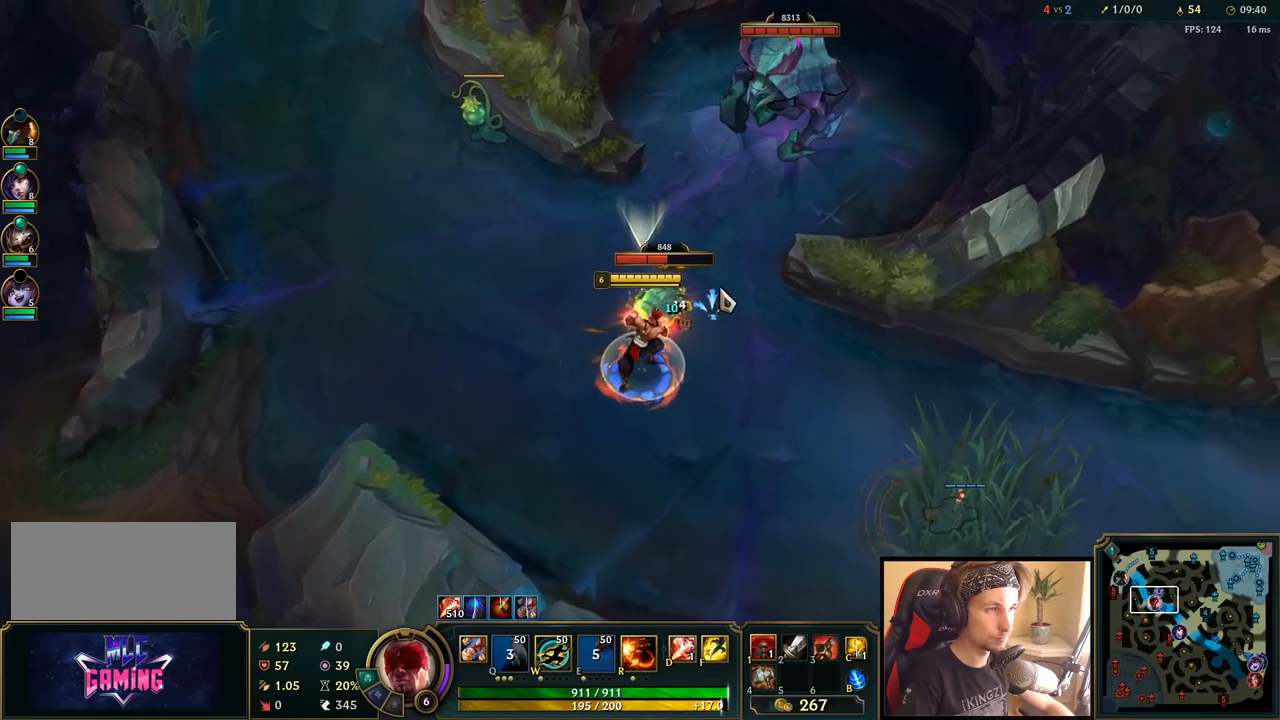
{"keys": ["space"], "mouse": ["right"], "events": [[100, "mouse_left", "down"], [233, "mouse_left", "up"], [433, "mouse_right", "down"]]}
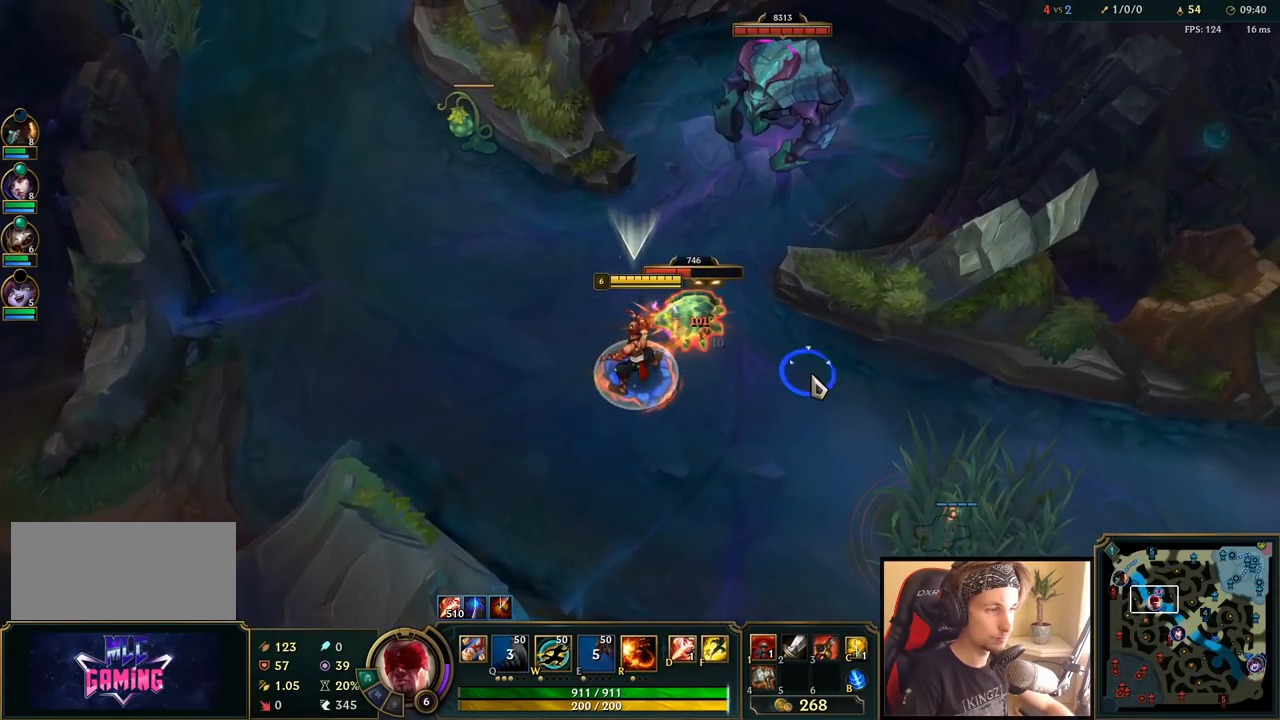
{"keys": ["space"], "mouse": [], "events": [[67, "mouse_right", "up"], [317, "mouse_left", "down"], [450, "mouse_left", "up"]]}
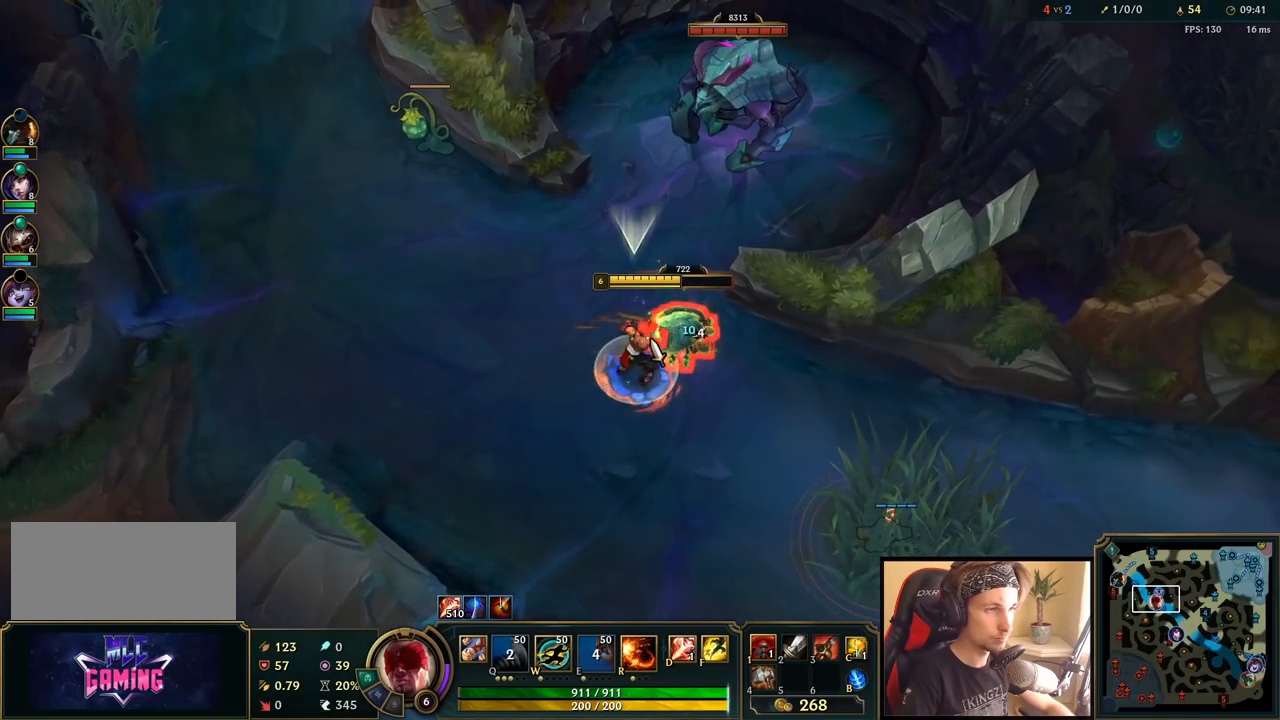
{"keys": ["space"], "mouse": [], "events": []}
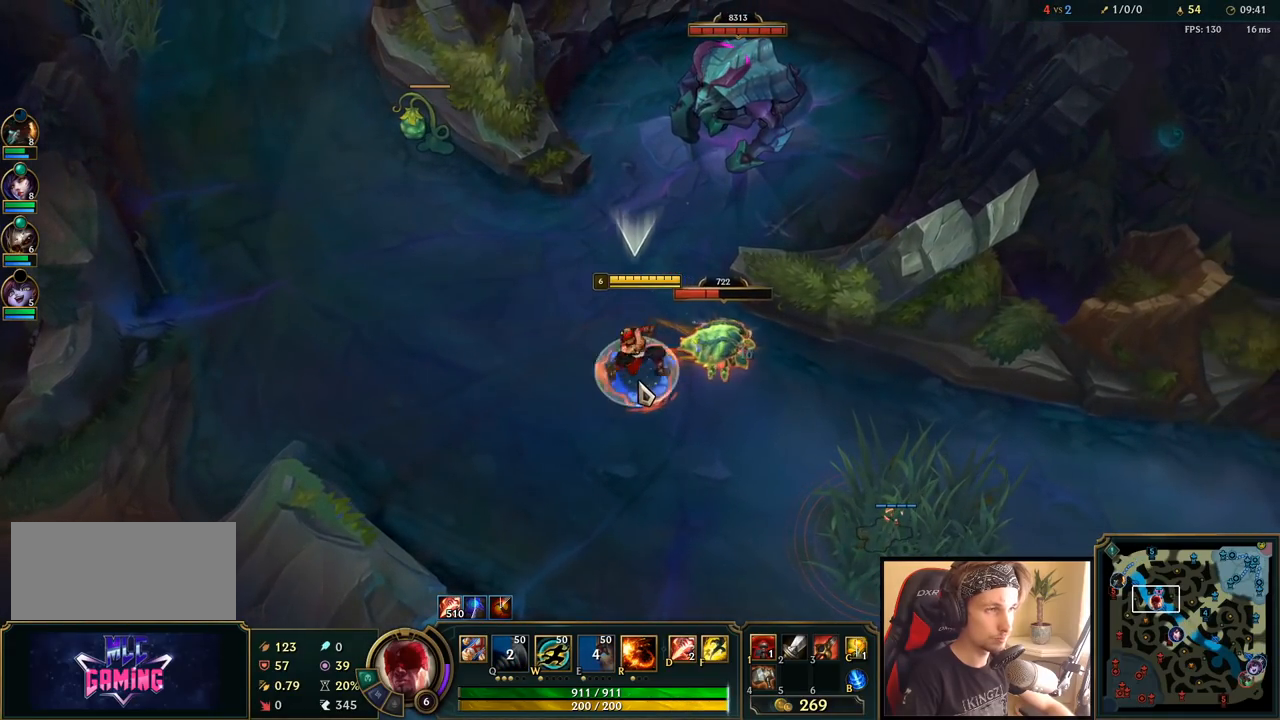
{"keys": ["space"], "mouse": [], "events": [[183, "w", "down"], [300, "w", "up"], [367, "mouse_right", "down"], [483, "mouse_right", "up"]]}
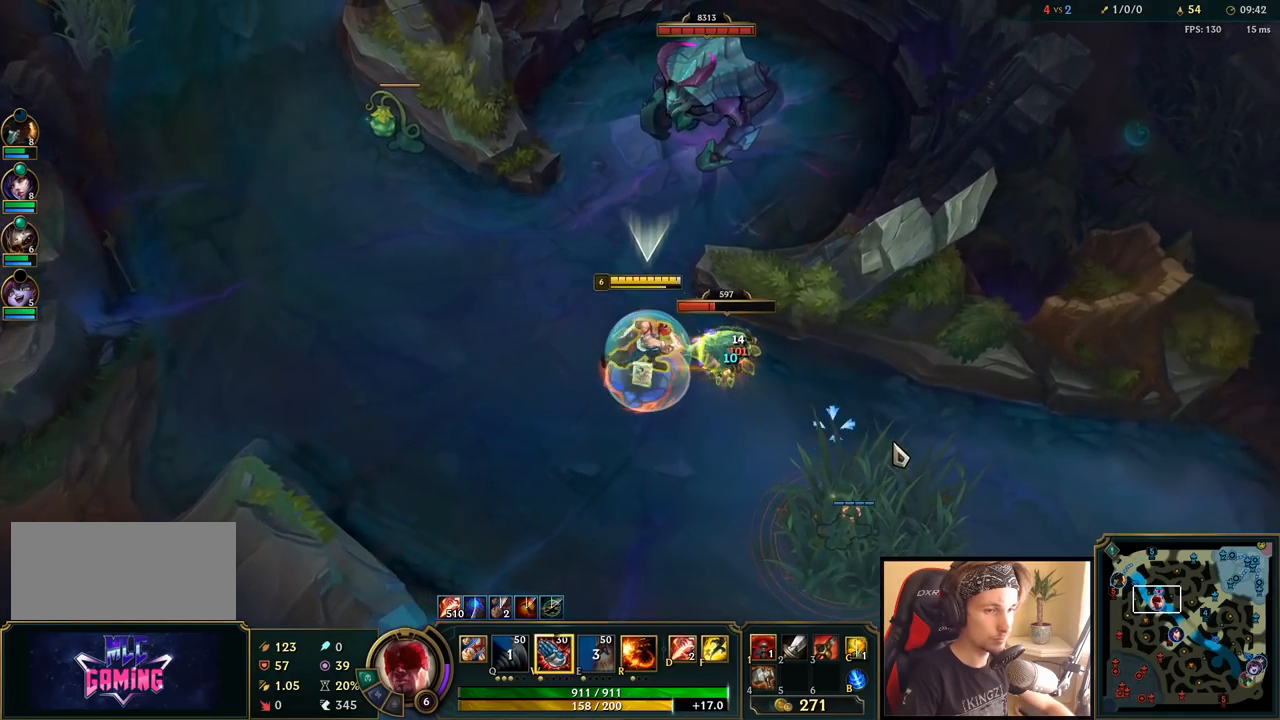
{"keys": ["space", "w"], "mouse": [], "events": [[50, "mouse_right", "down"], [50, "w", "down"], [117, "w", "up"], [183, "mouse_right", "up"], [233, "w", "down"], [333, "mouse_left", "down"], [350, "w", "up"], [450, "mouse_left", "up"], [500, "w", "down"]]}